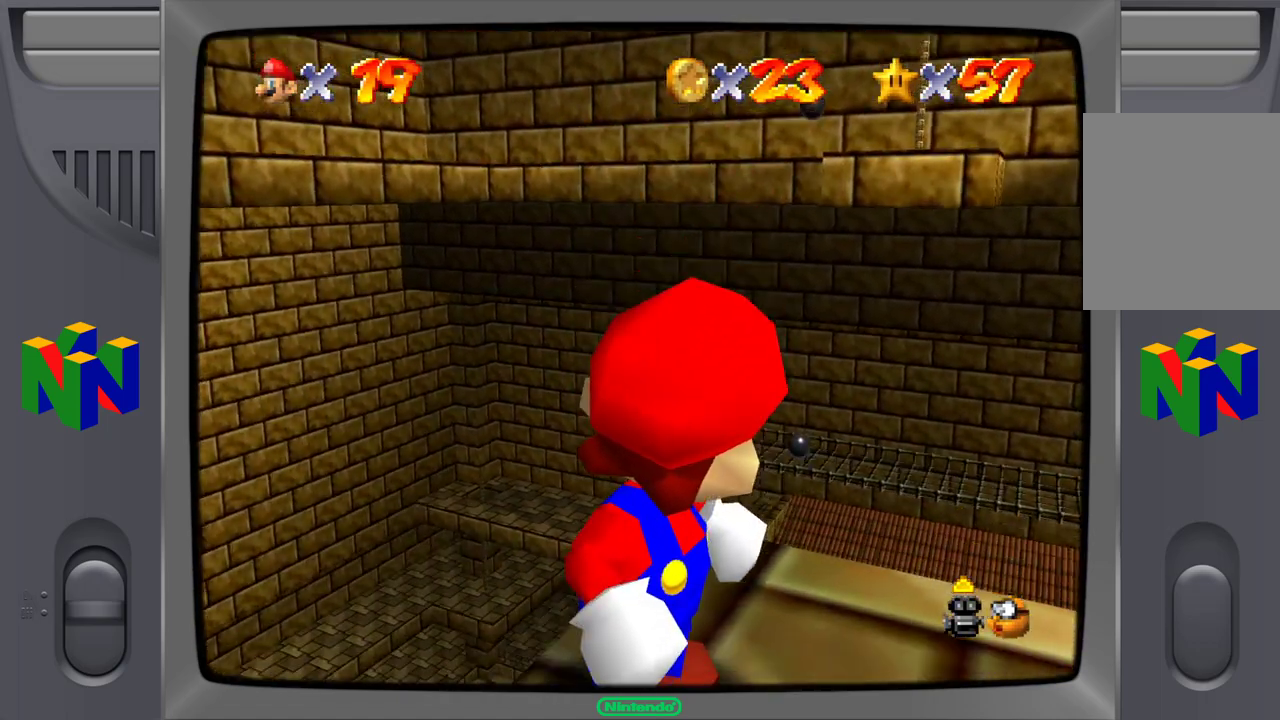
Gameplay with a controller (Nintendo layout); each line is a JSON object with the inputs held at the frame after it. "events" lists button and stick changes between this image and that frame as [ms after this image, input, new state], when the widget could be followed in between. Not read: L1 L3 R1 R3.
{"buttons": [], "left_stick": "up-left", "events": []}
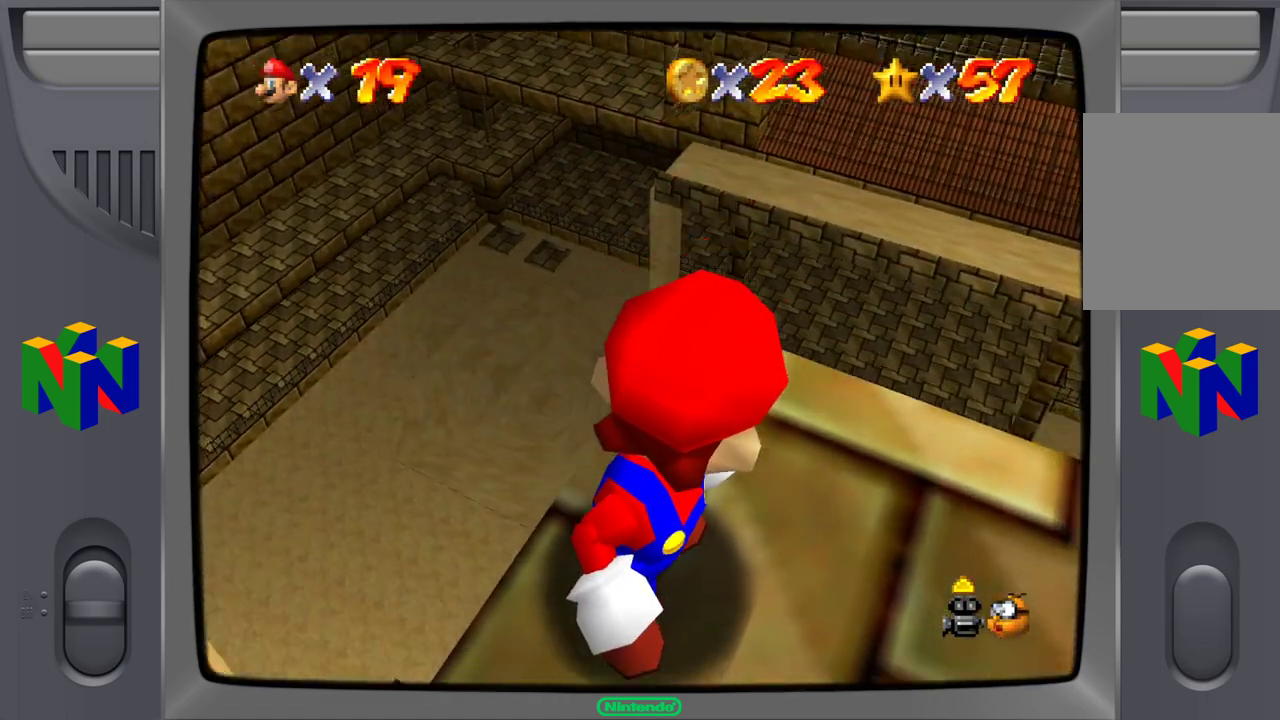
{"buttons": [], "left_stick": "up-left", "events": []}
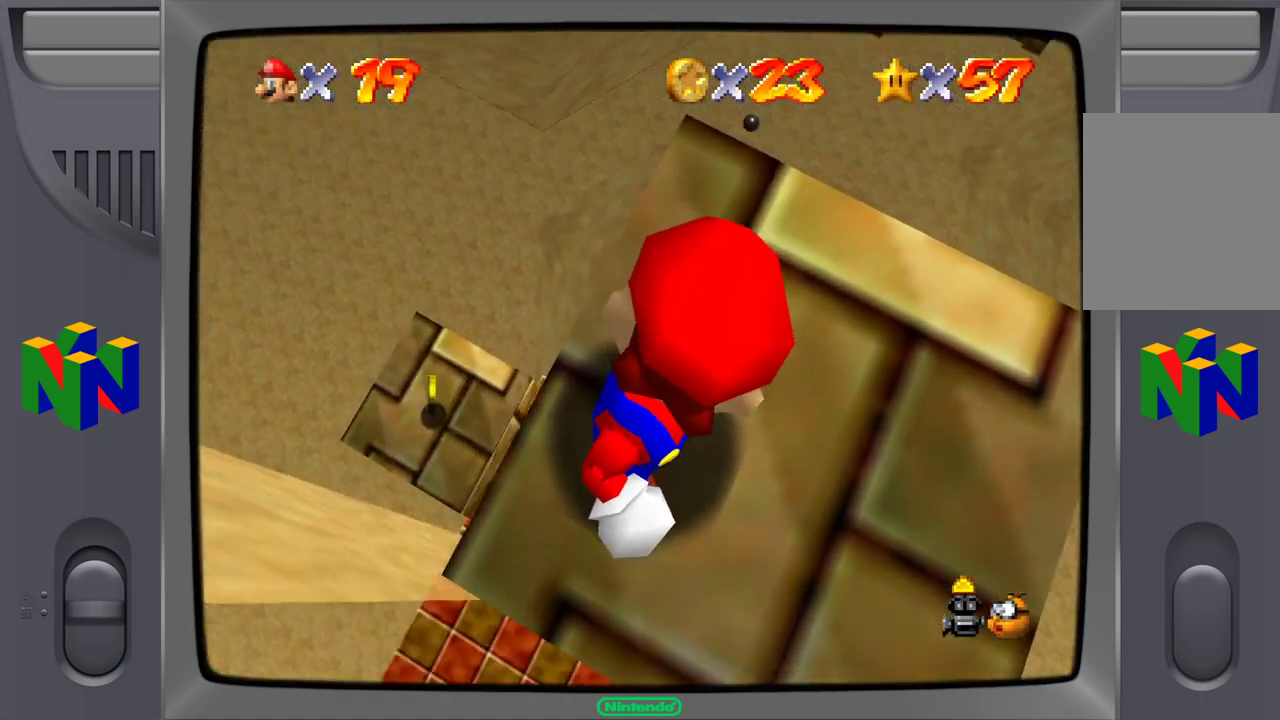
{"buttons": [], "left_stick": "center", "events": [[250, "left_stick", "center"]]}
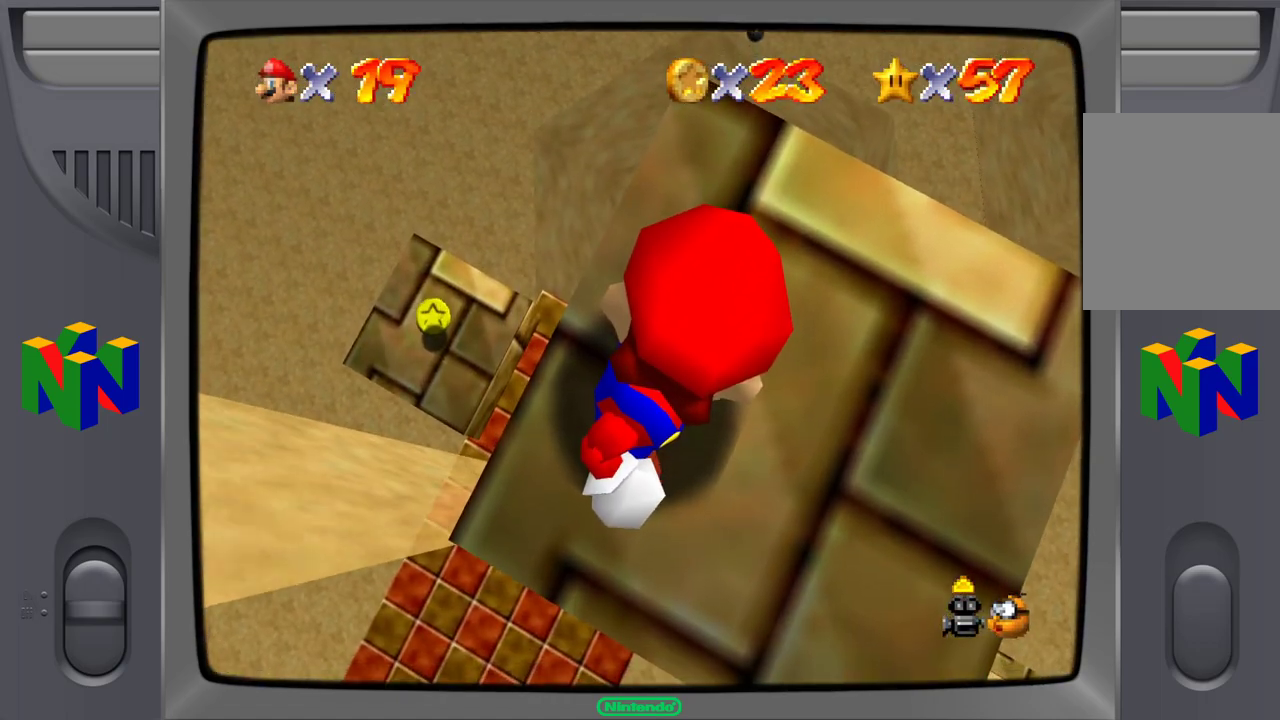
{"buttons": [], "left_stick": "center", "events": [[200, "C_RIGHT", "down"], [317, "C_RIGHT", "up"]]}
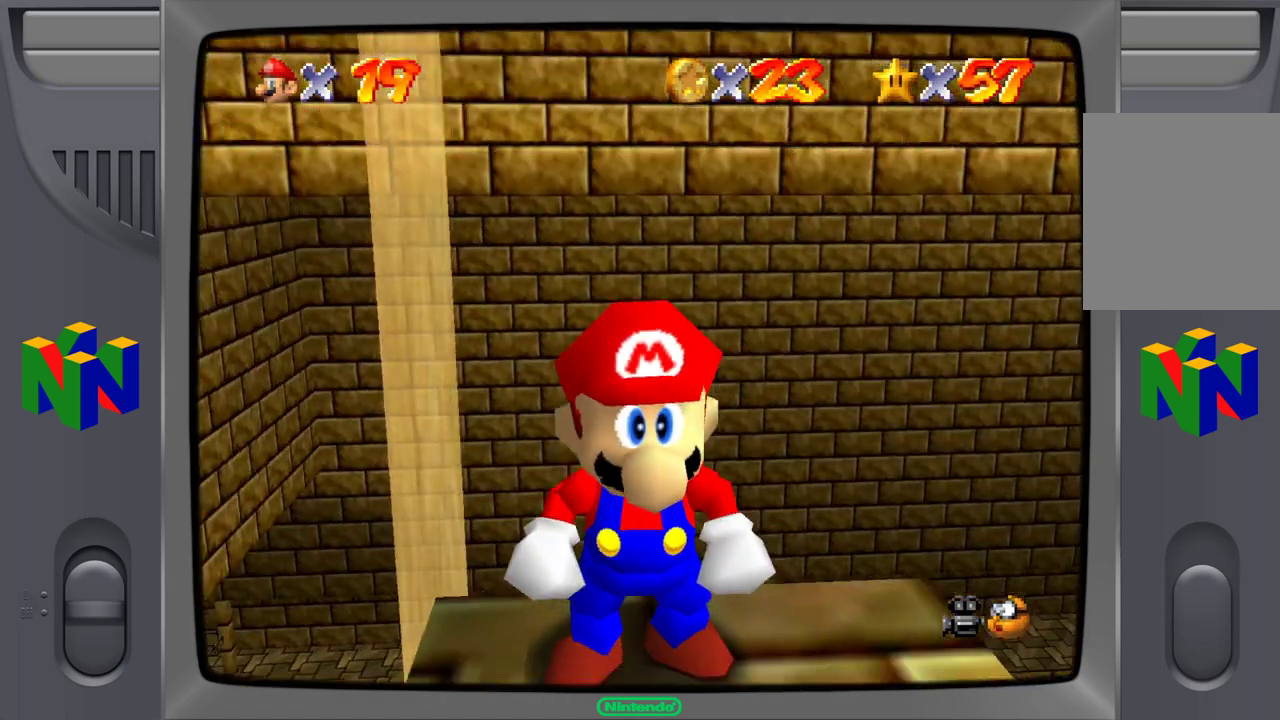
{"buttons": [], "left_stick": "center", "events": []}
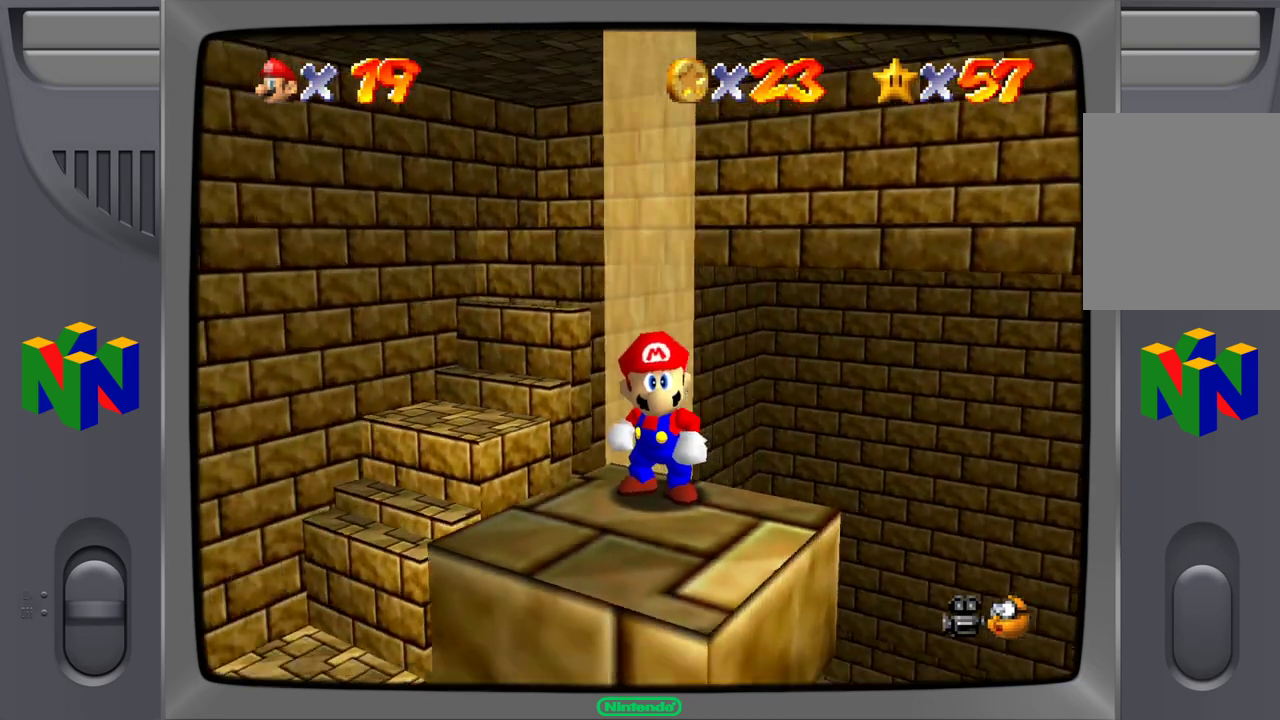
{"buttons": [], "left_stick": "center"}
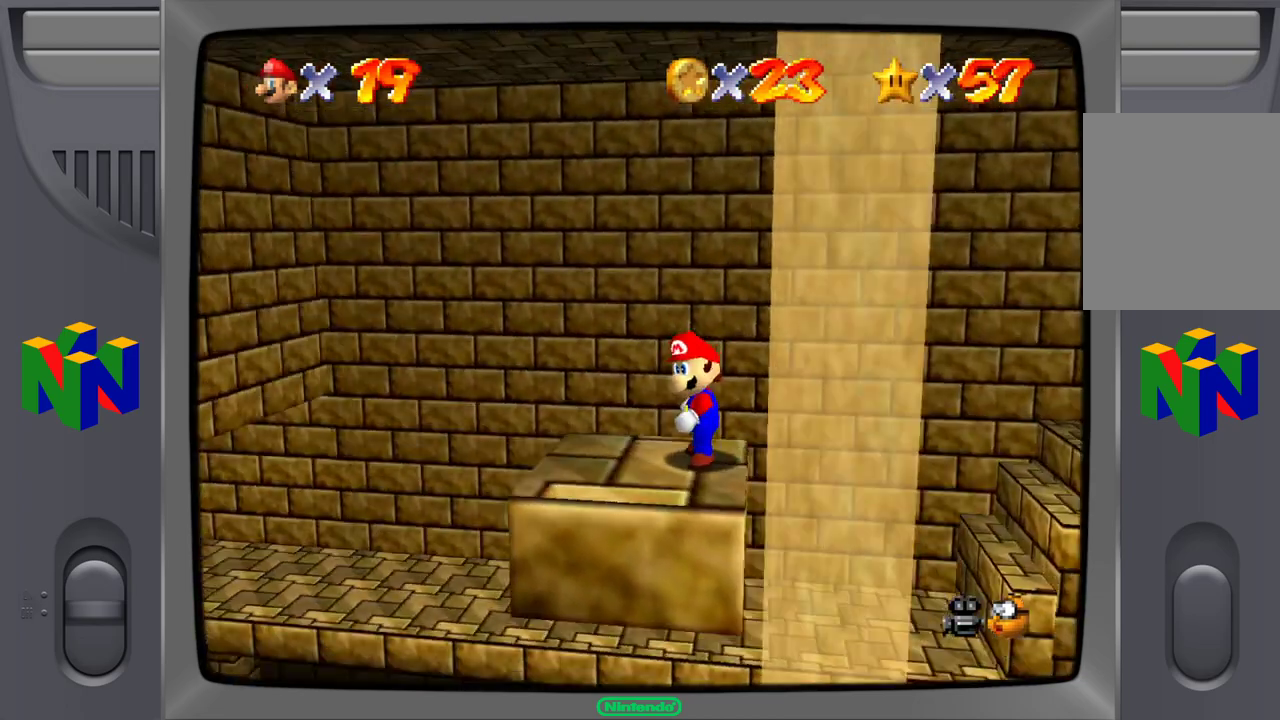
{"buttons": [], "left_stick": "center", "events": []}
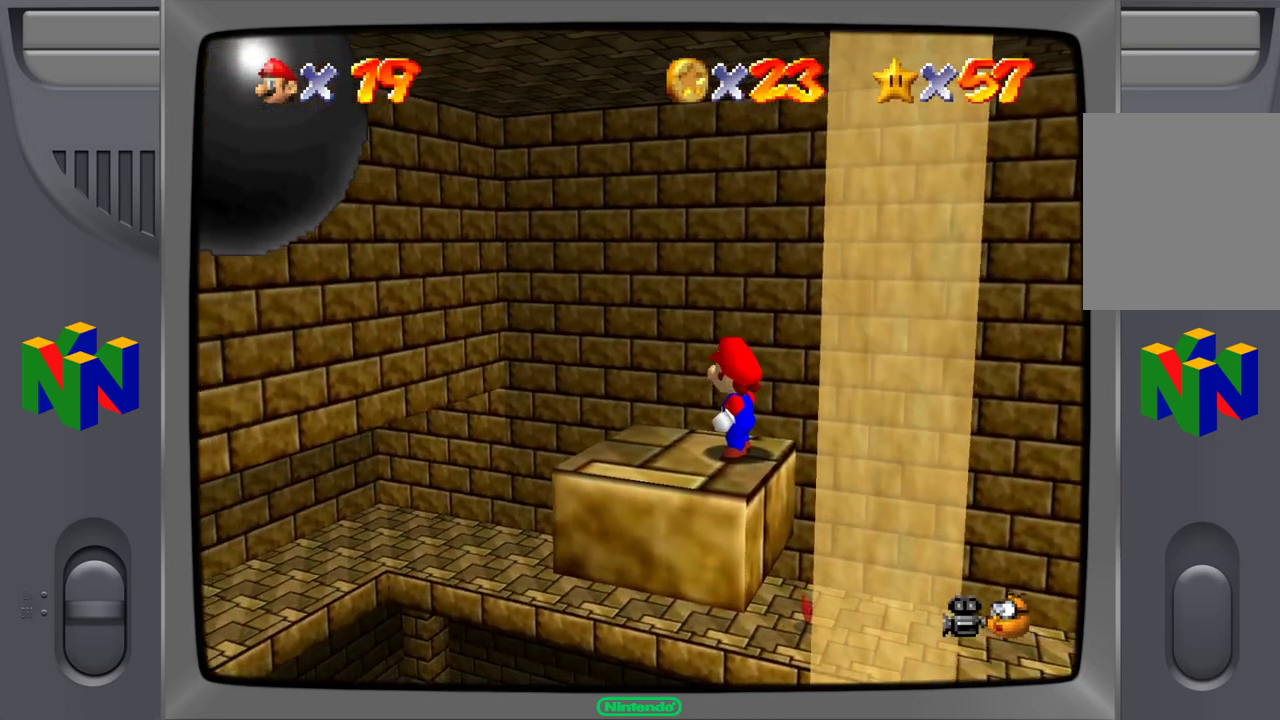
{"buttons": ["A"], "left_stick": "right", "events": [[333, "left_stick", "right"], [500, "A", "down"]]}
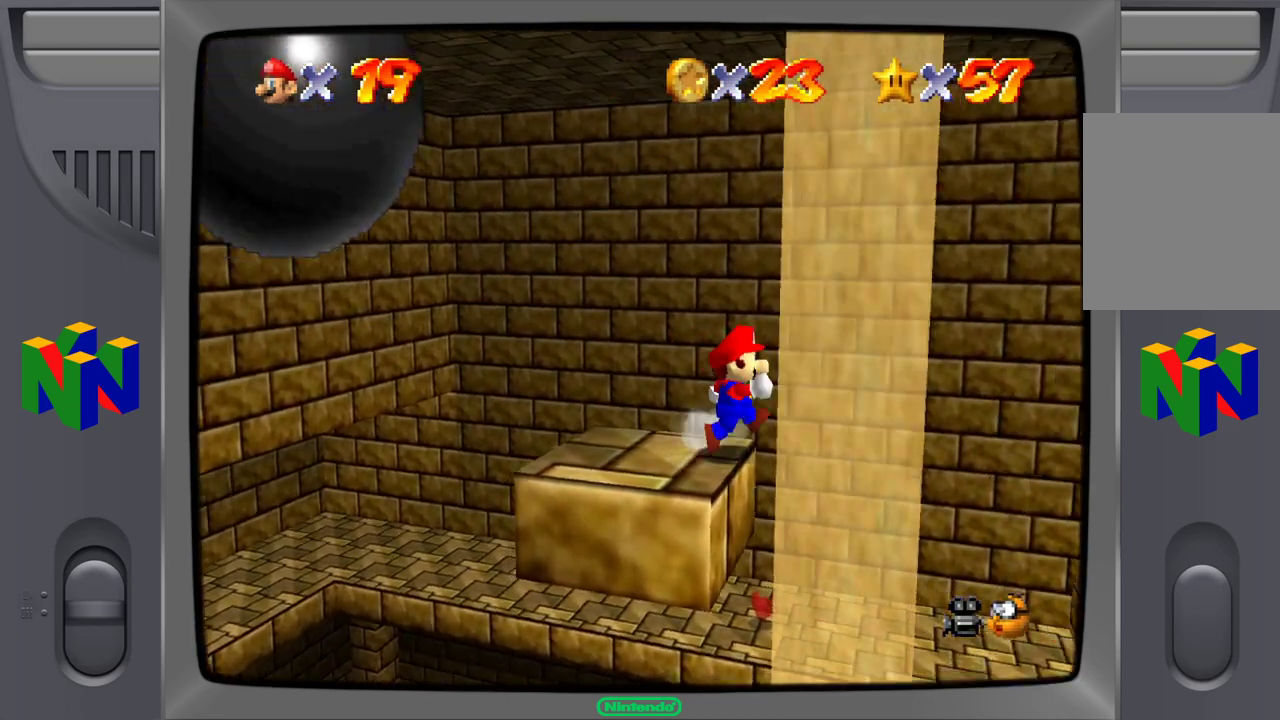
{"buttons": [], "left_stick": "center", "events": [[183, "A", "up"], [433, "left_stick", "center"]]}
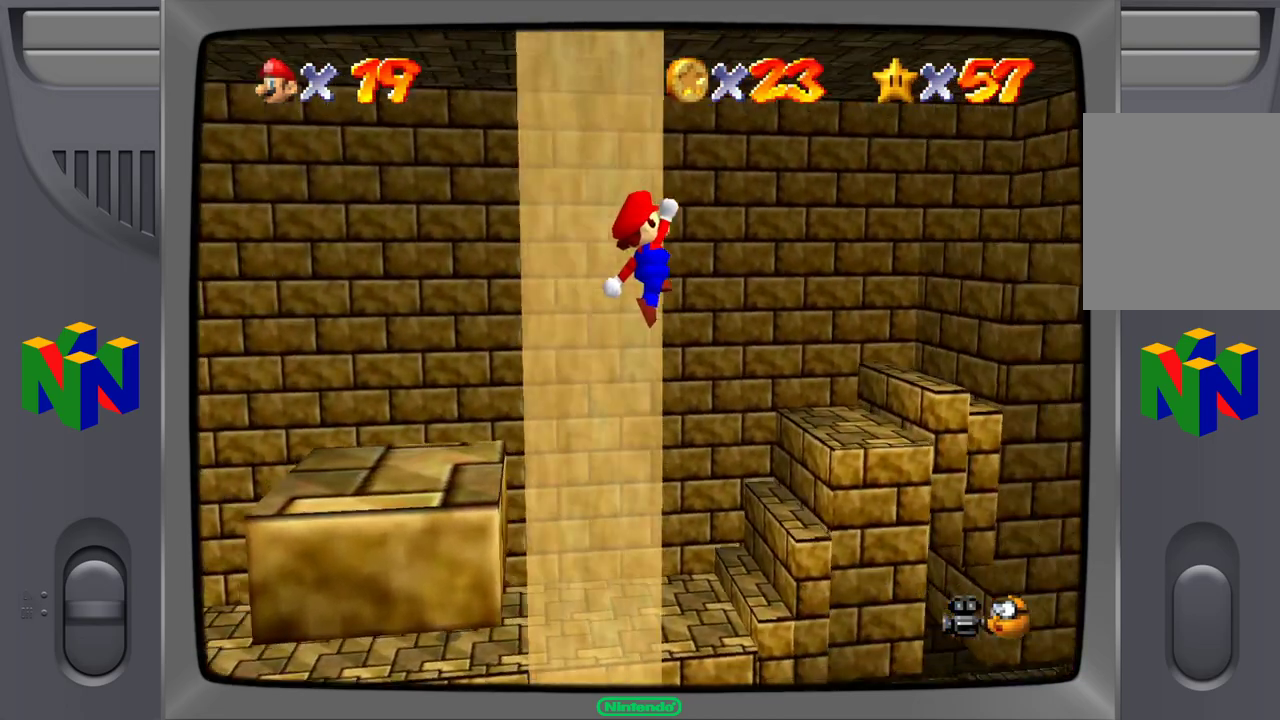
{"buttons": [], "left_stick": "center", "events": [[283, "Z", "down"], [467, "Z", "up"]]}
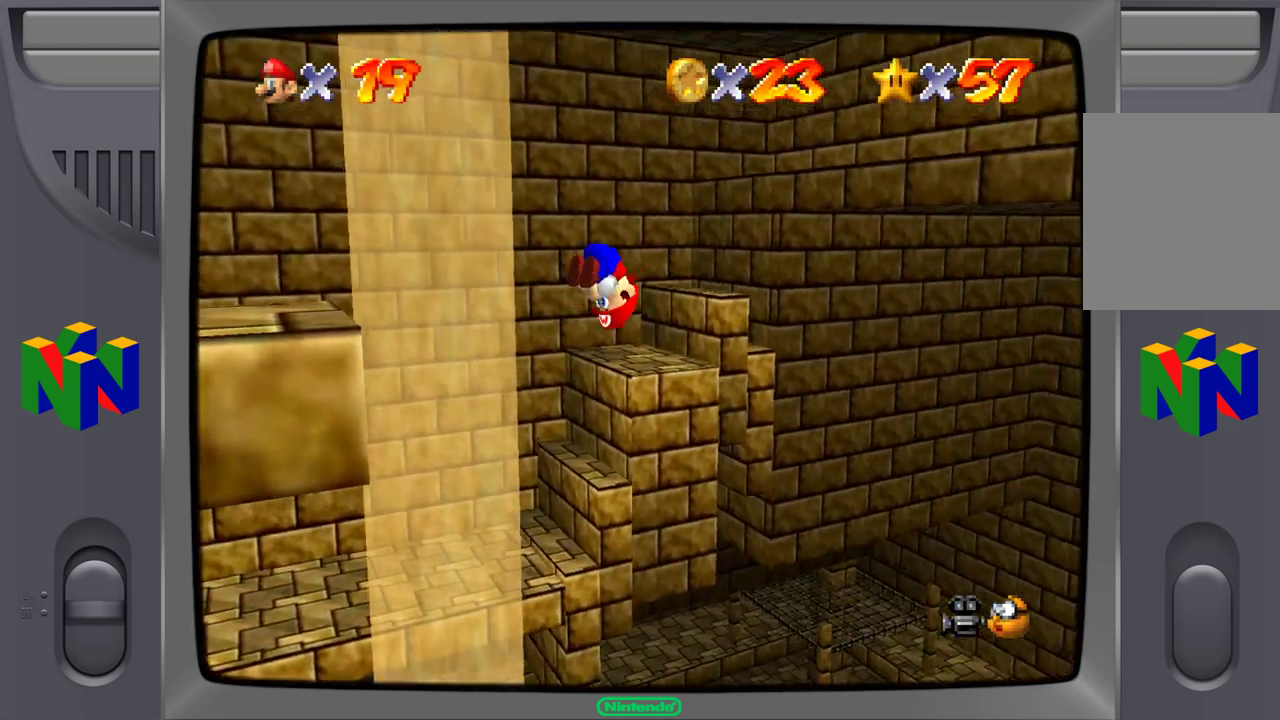
{"buttons": [], "left_stick": "center", "events": []}
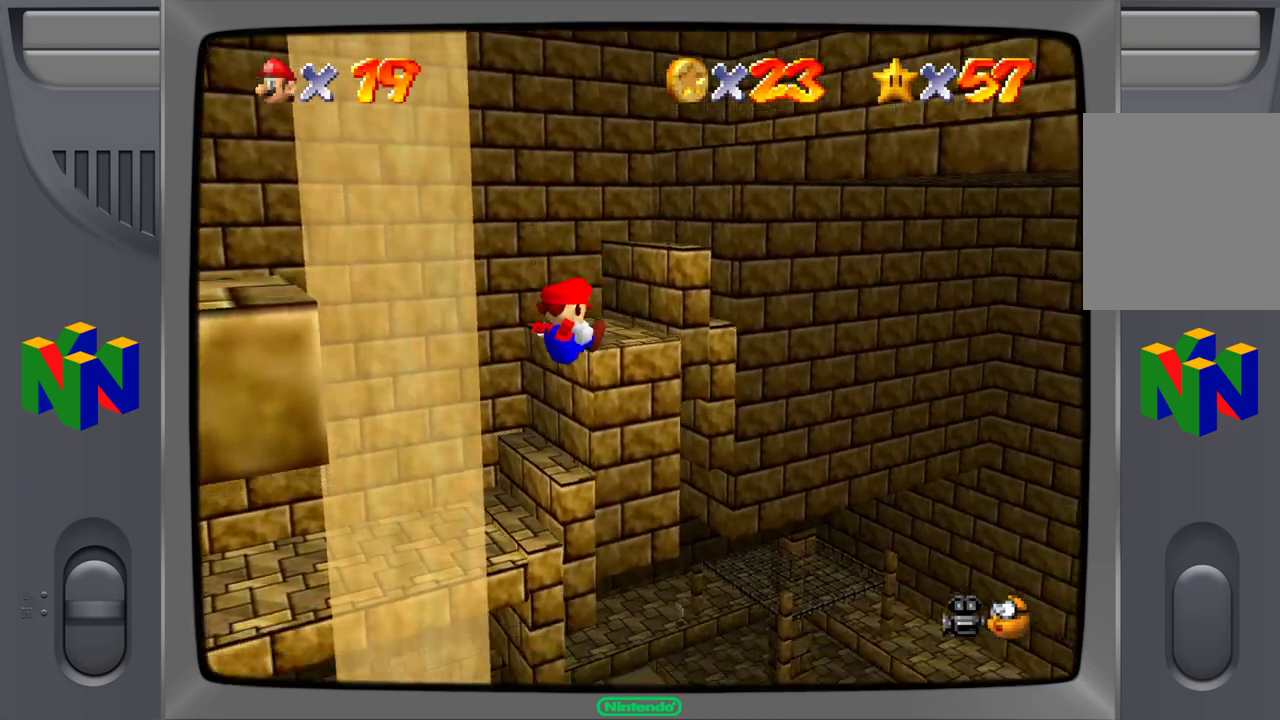
{"buttons": [], "left_stick": "center", "events": []}
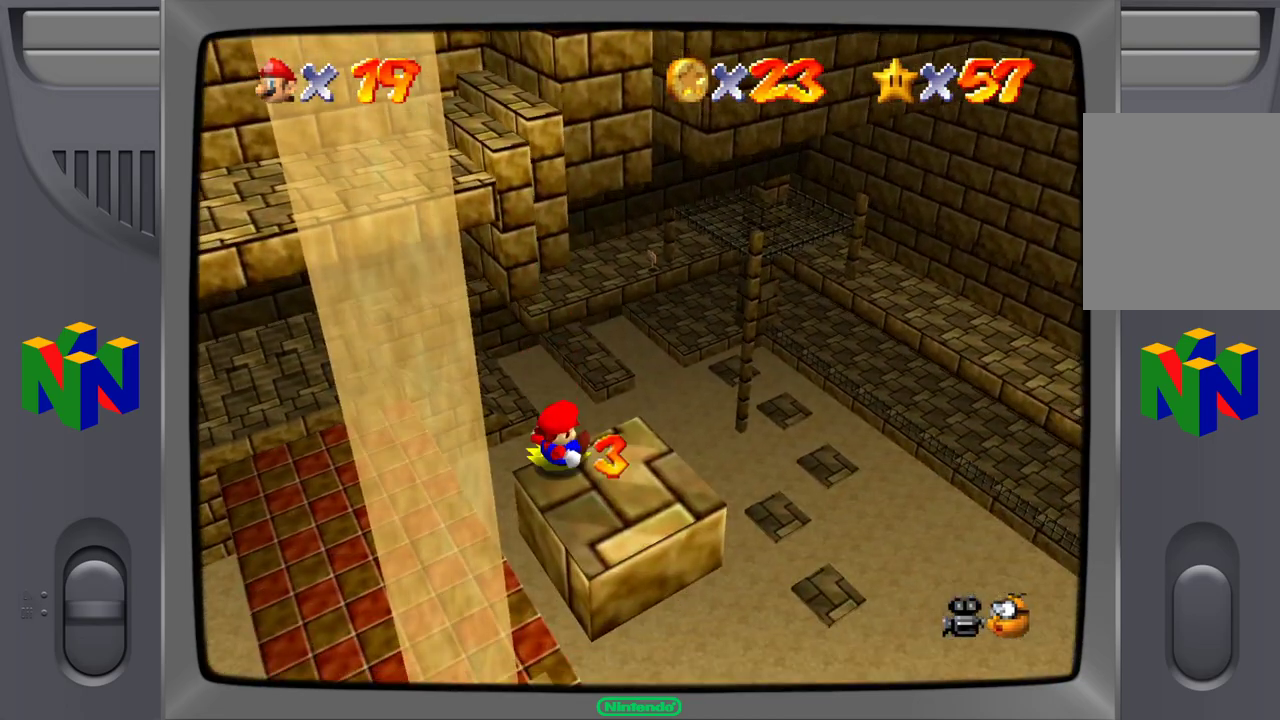
{"buttons": [], "left_stick": "center", "events": []}
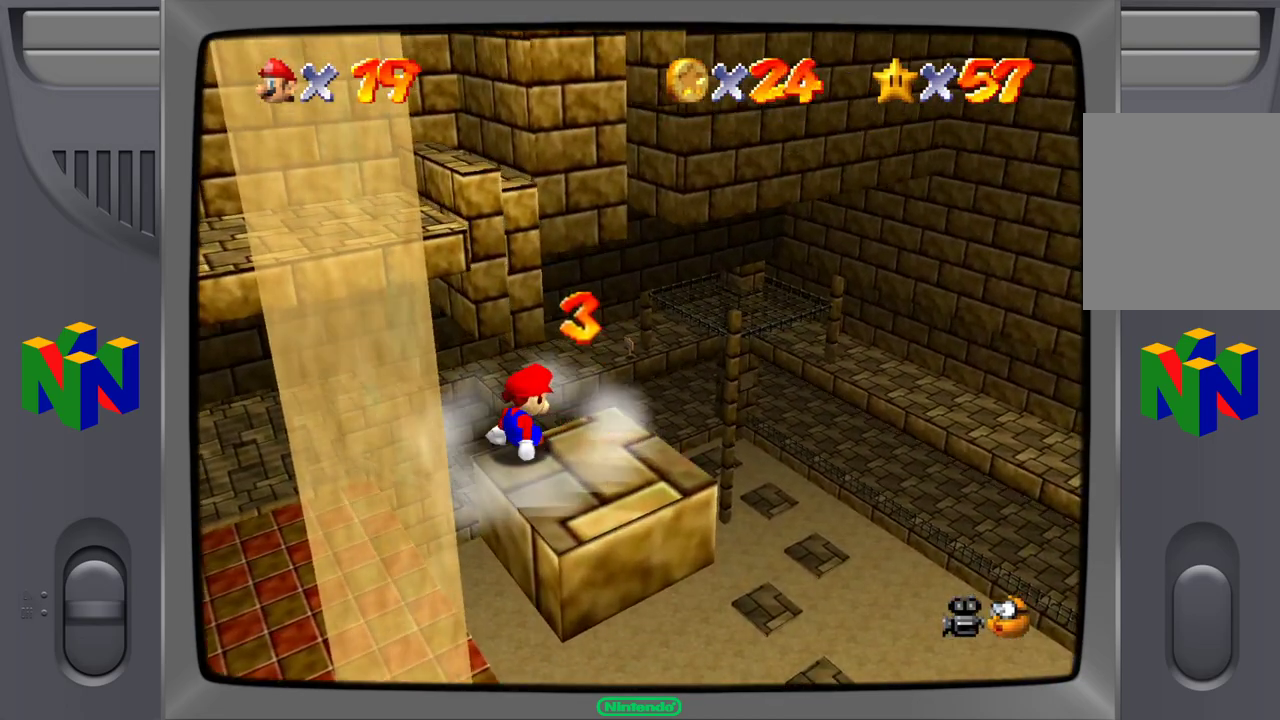
{"buttons": [], "left_stick": "center", "events": [[117, "left_stick", "down-right"], [300, "left_stick", "center"]]}
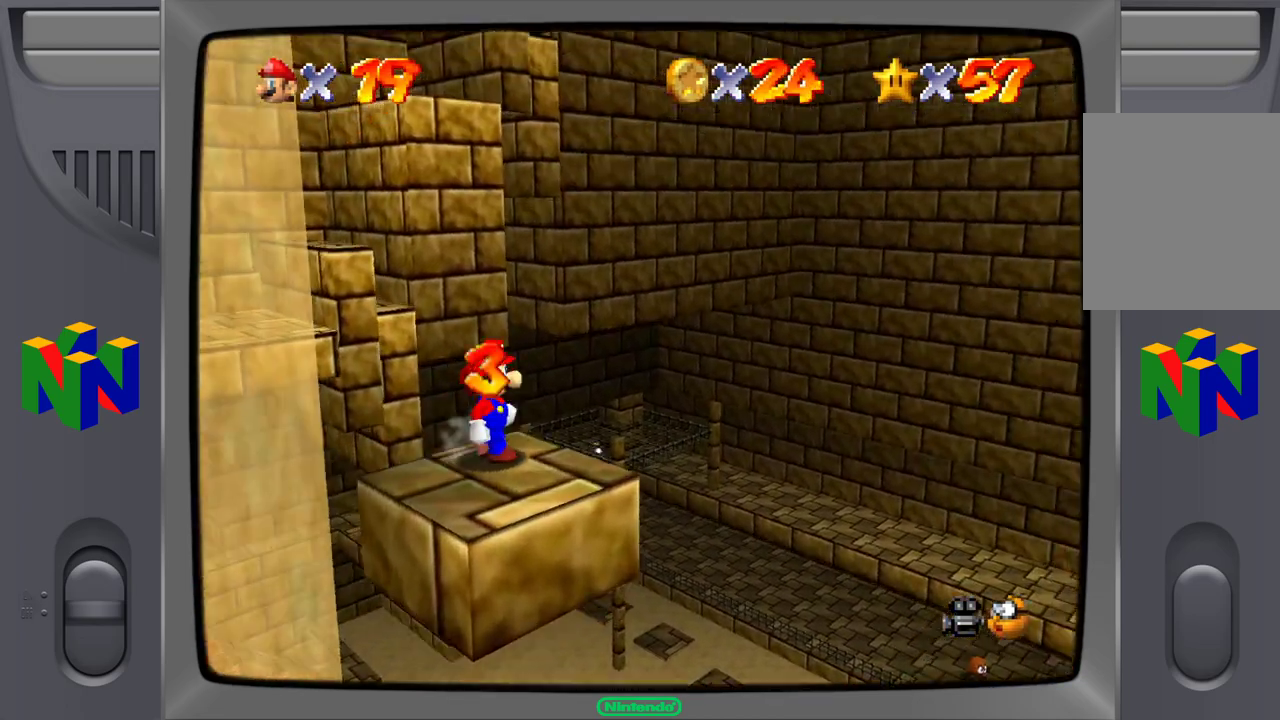
{"buttons": [], "left_stick": "center", "events": [[133, "left_stick", "down"], [317, "left_stick", "center"]]}
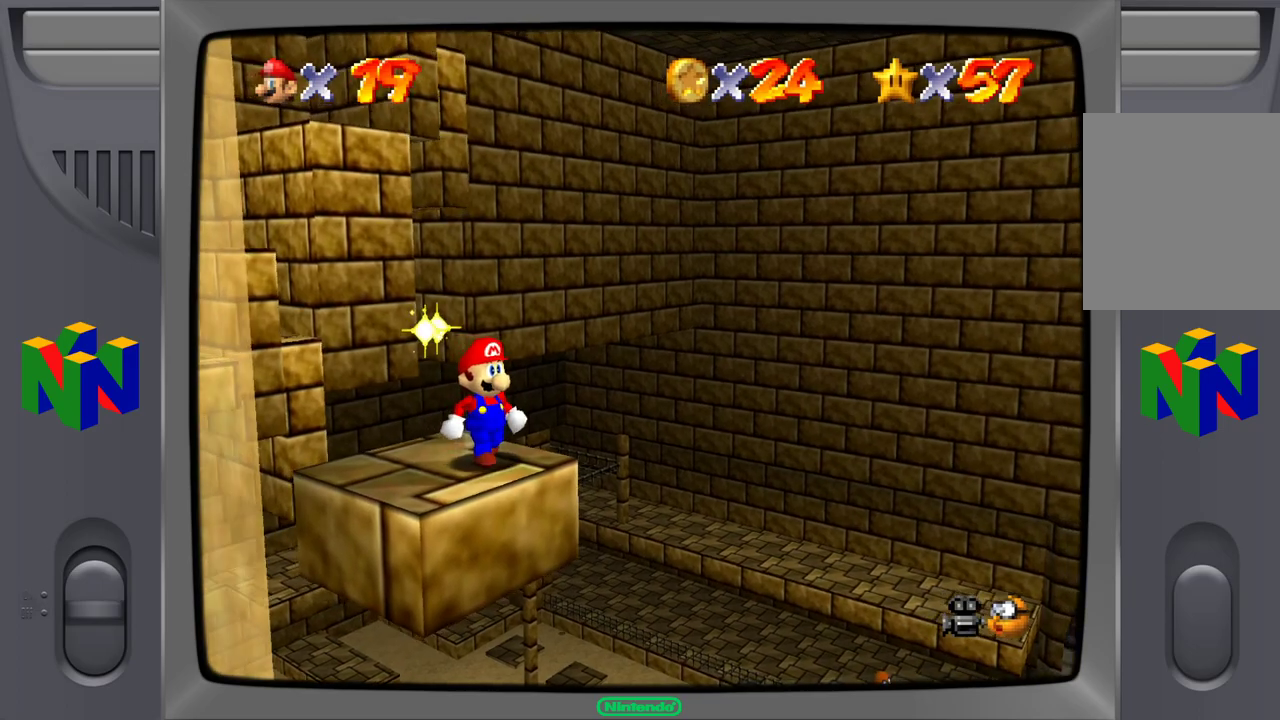
{"buttons": [], "left_stick": "center", "events": [[333, "C_UP", "down"], [433, "C_UP", "up"]]}
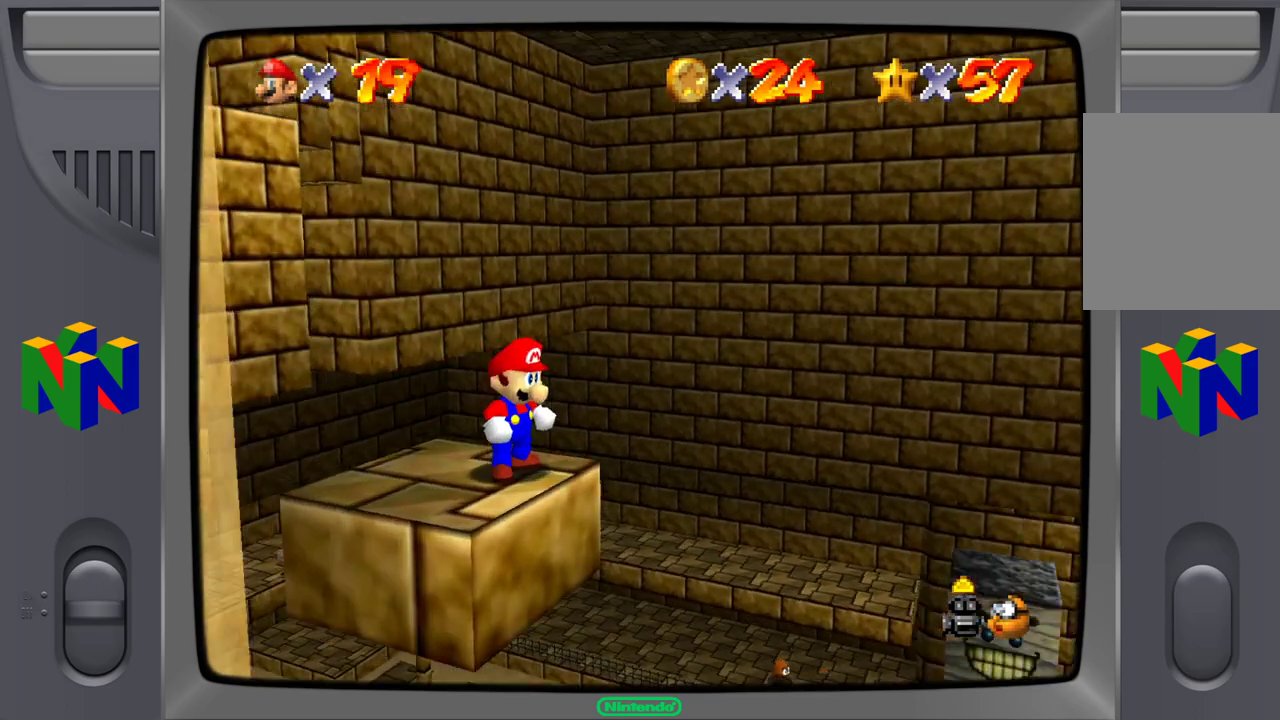
{"buttons": [], "left_stick": "right", "events": [[400, "left_stick", "right"]]}
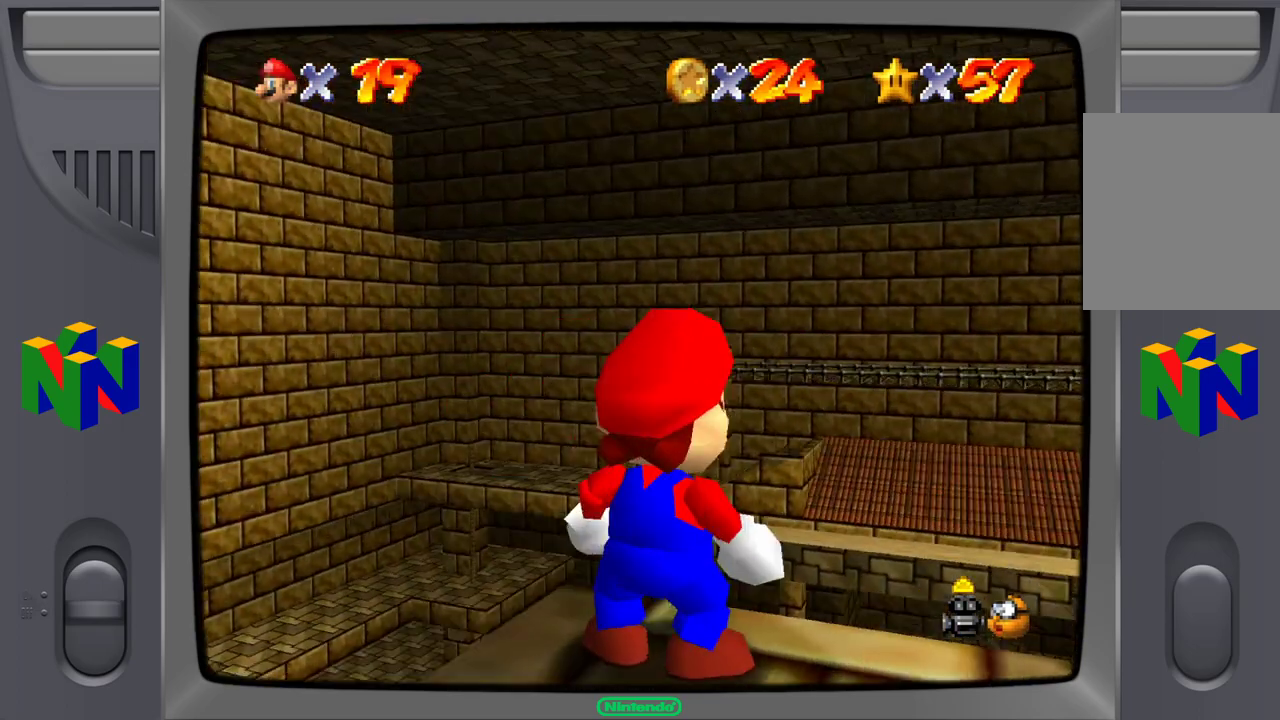
{"buttons": [], "left_stick": "up-right", "events": [[417, "left_stick", "up-right"]]}
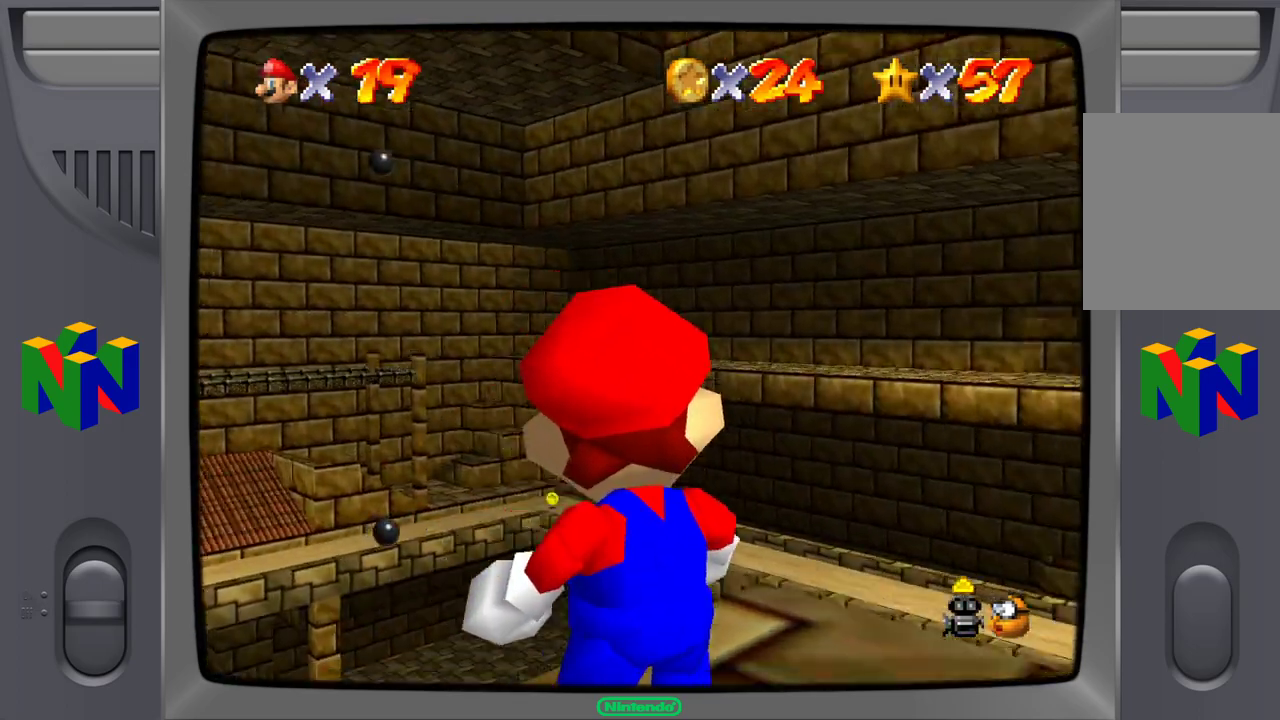
{"buttons": [], "left_stick": "up-right", "events": []}
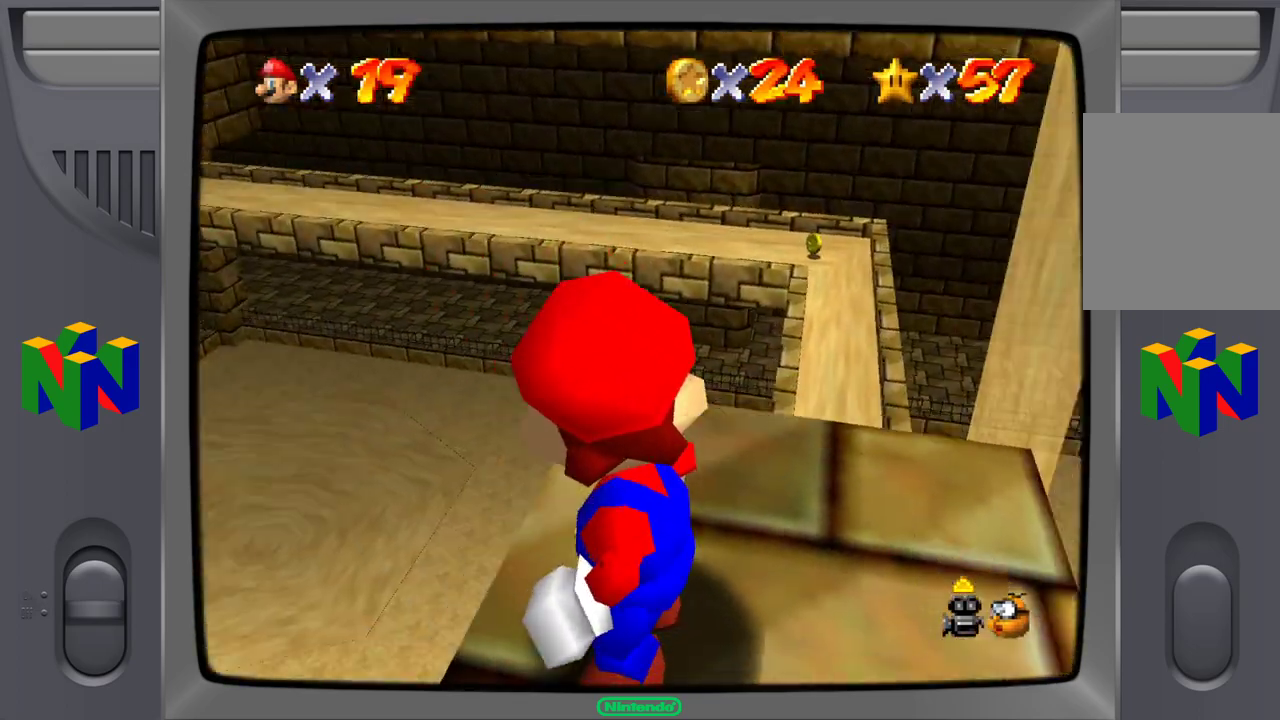
{"buttons": [], "left_stick": "up", "events": [[233, "left_stick", "up"]]}
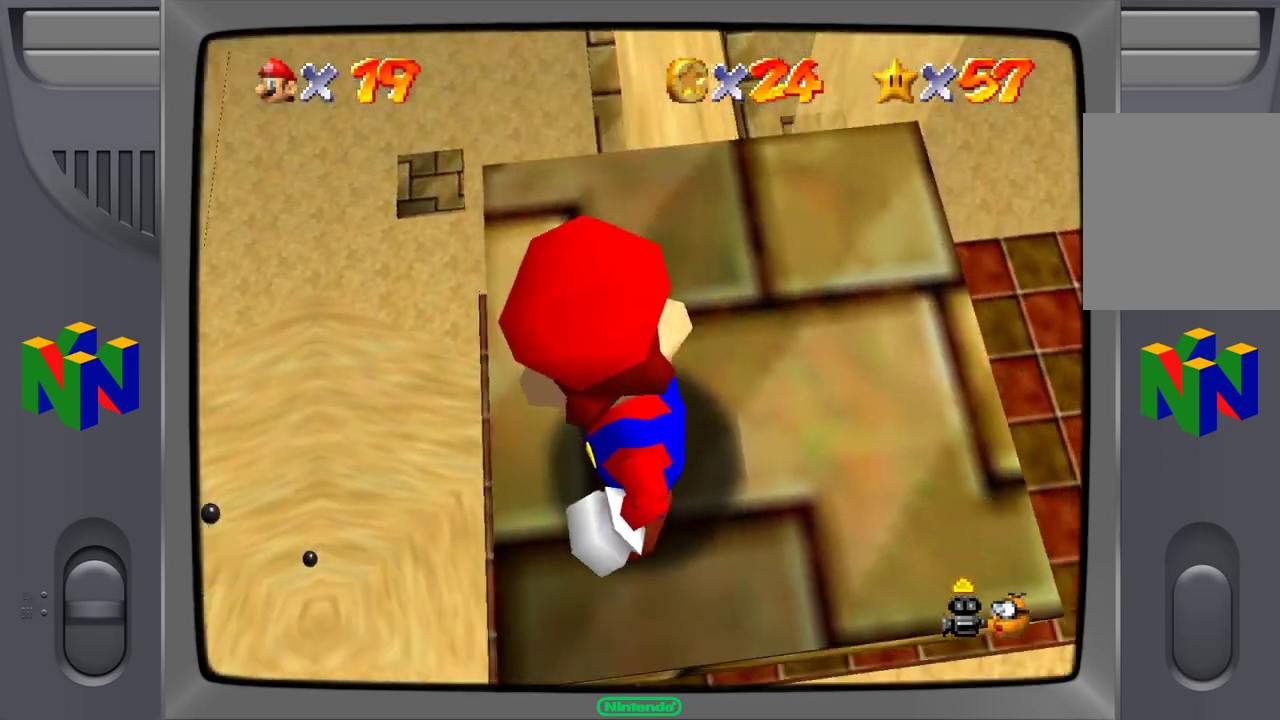
{"buttons": [], "left_stick": "right", "events": [[33, "left_stick", "center"], [450, "left_stick", "right"]]}
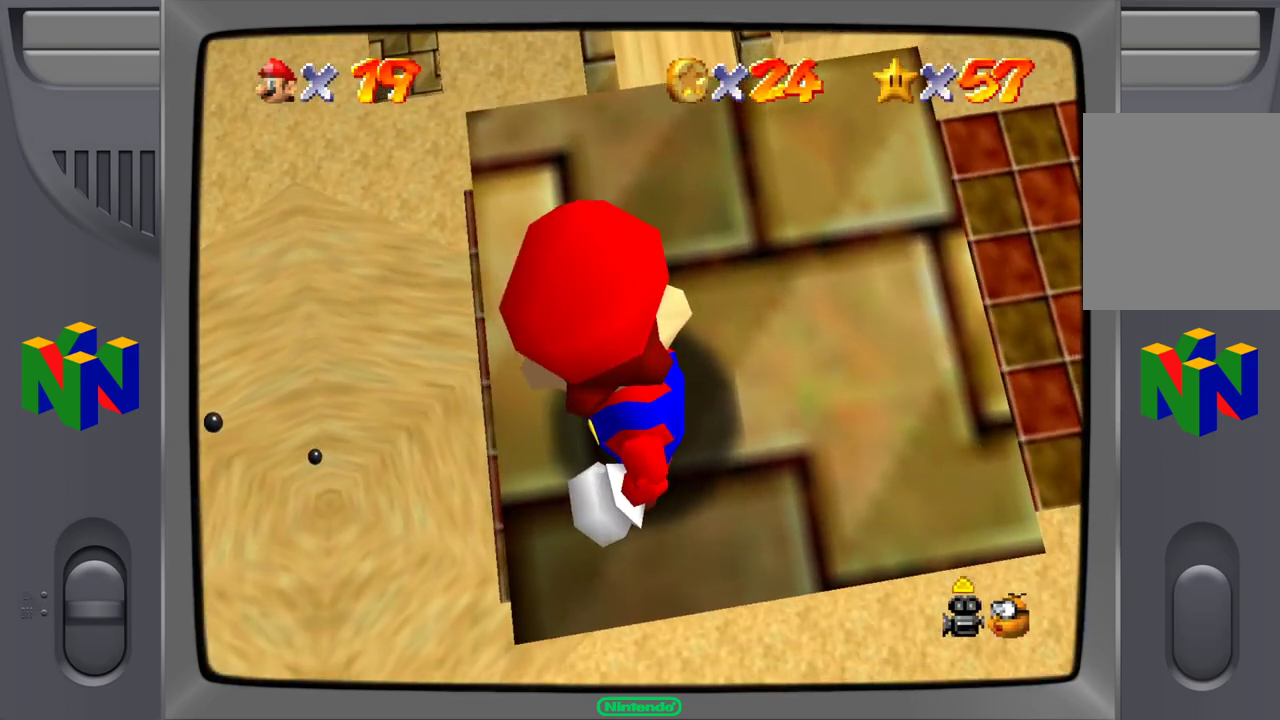
{"buttons": [], "left_stick": "center", "events": [[83, "left_stick", "center"]]}
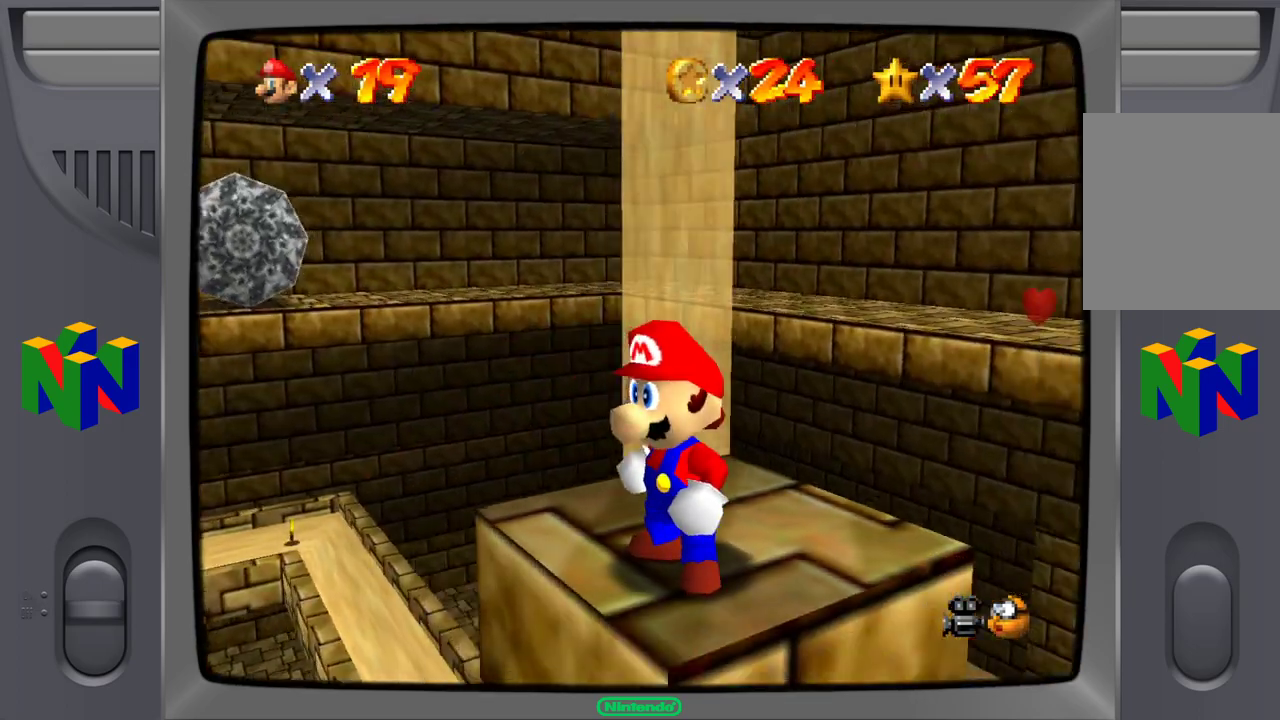
{"buttons": [], "left_stick": "center", "events": [[117, "left_stick", "up"], [300, "left_stick", "center"]]}
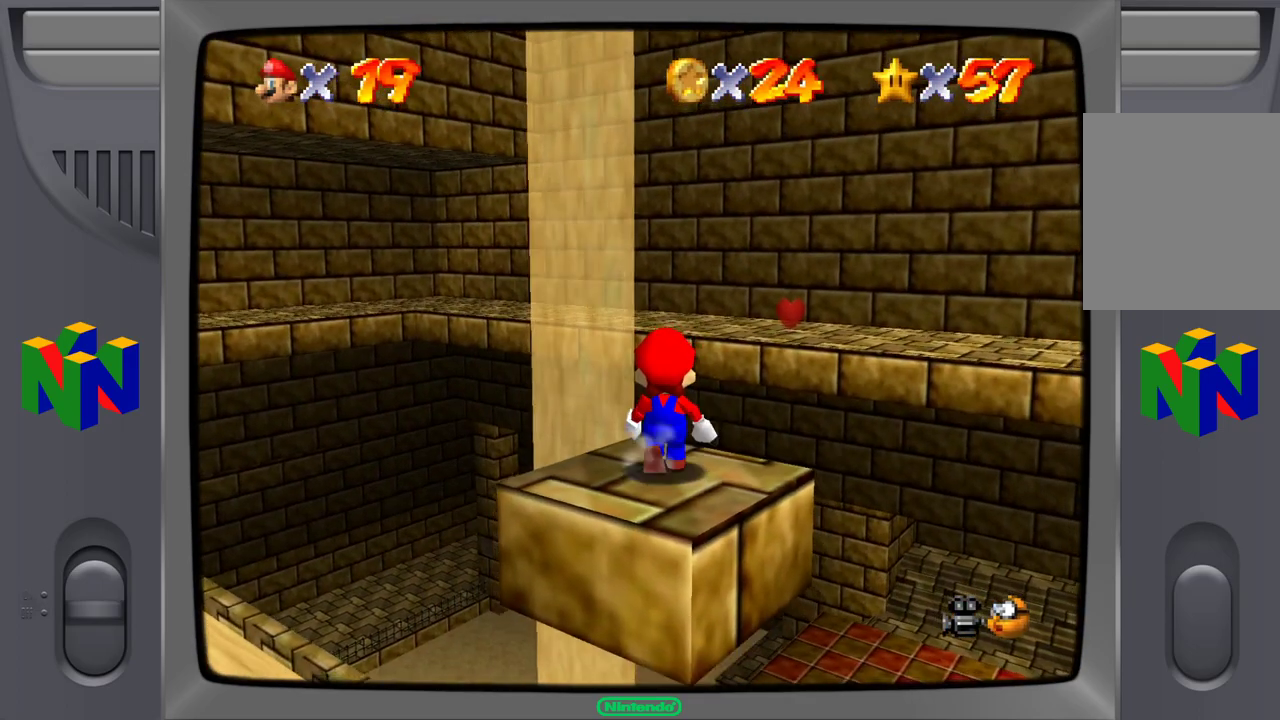
{"buttons": [], "left_stick": "center", "events": [[100, "C_RIGHT", "down"], [250, "C_RIGHT", "up"]]}
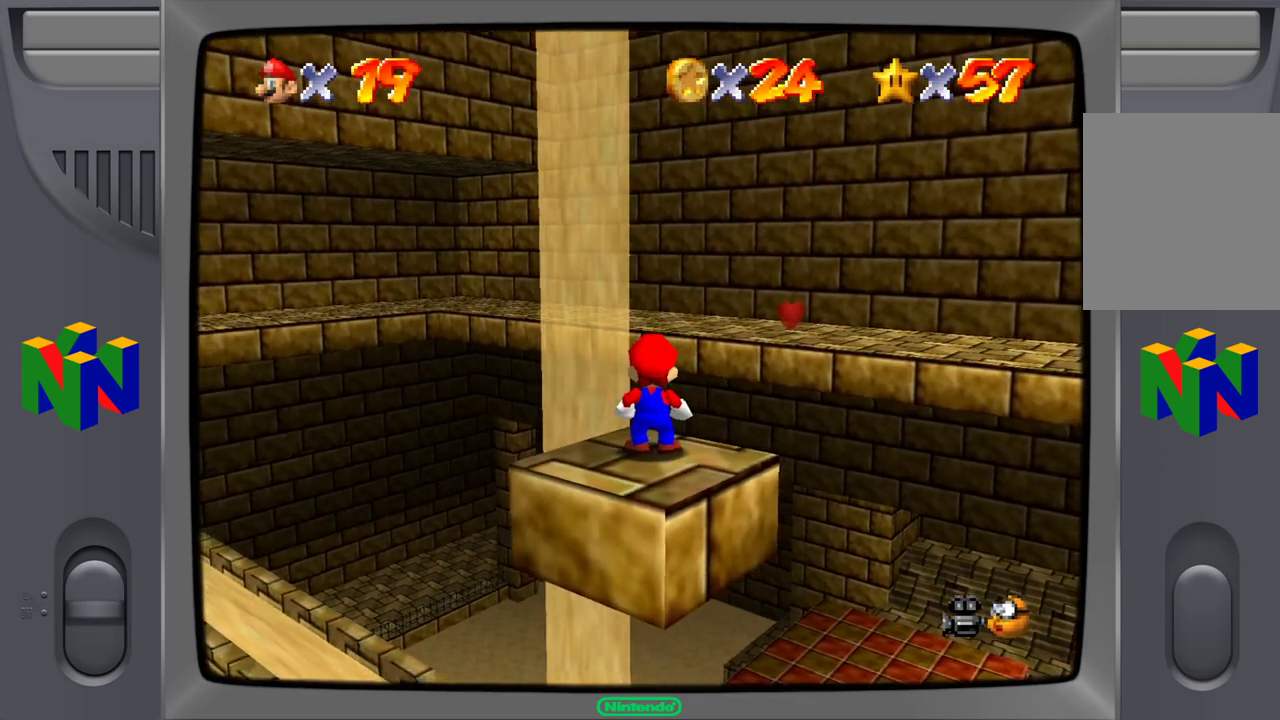
{"buttons": [], "left_stick": "center", "events": [[100, "C_RIGHT", "down"], [200, "C_RIGHT", "up"]]}
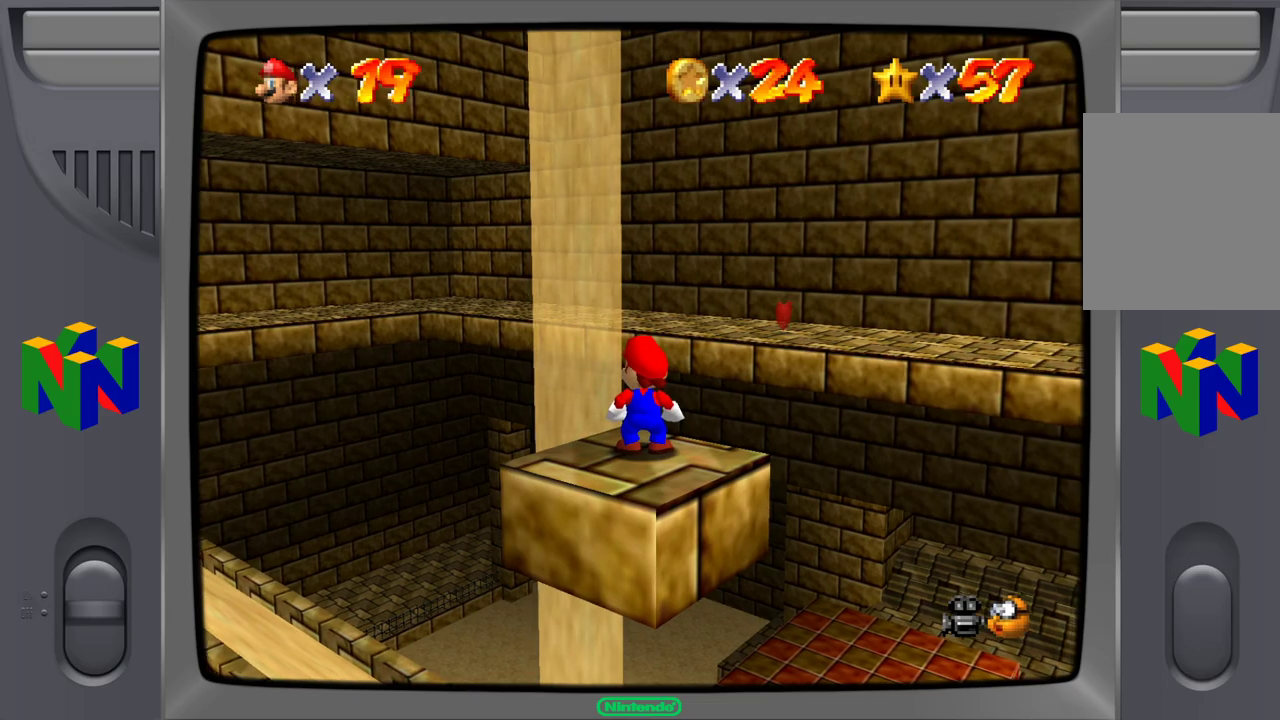
{"buttons": [], "left_stick": "center", "events": [[350, "left_stick", "up-left"], [483, "left_stick", "center"]]}
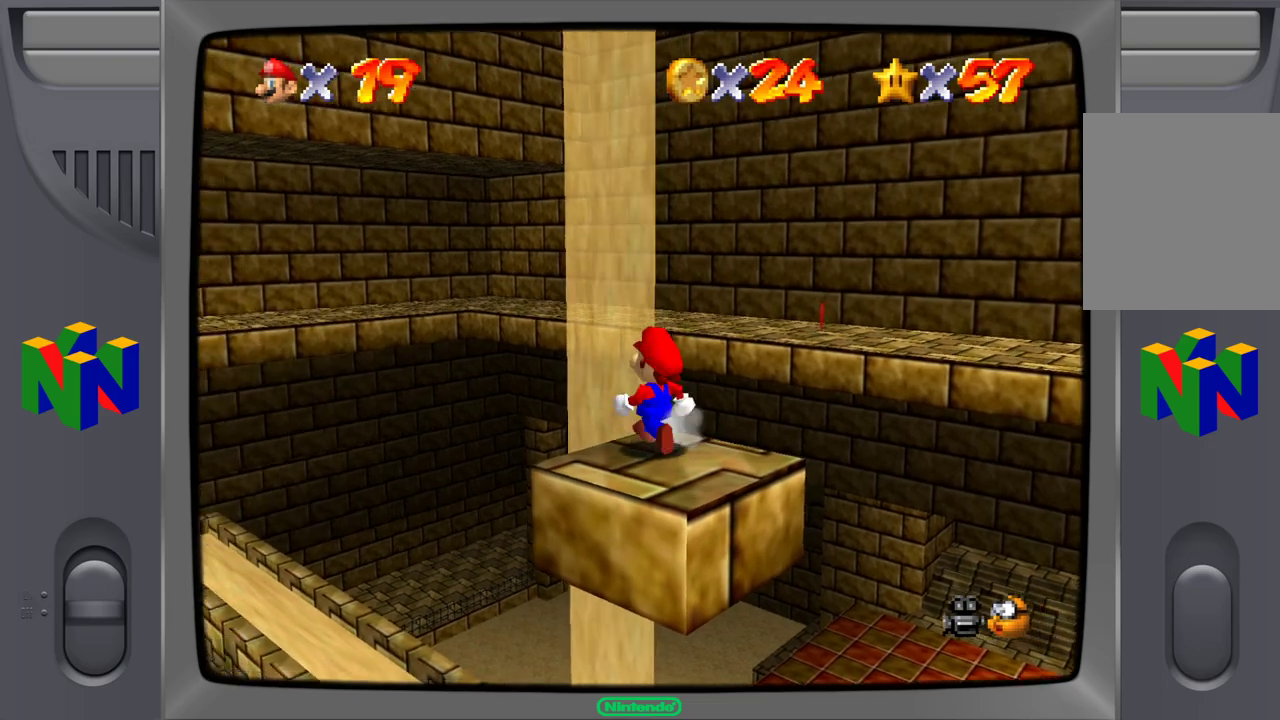
{"buttons": [], "left_stick": "center", "events": []}
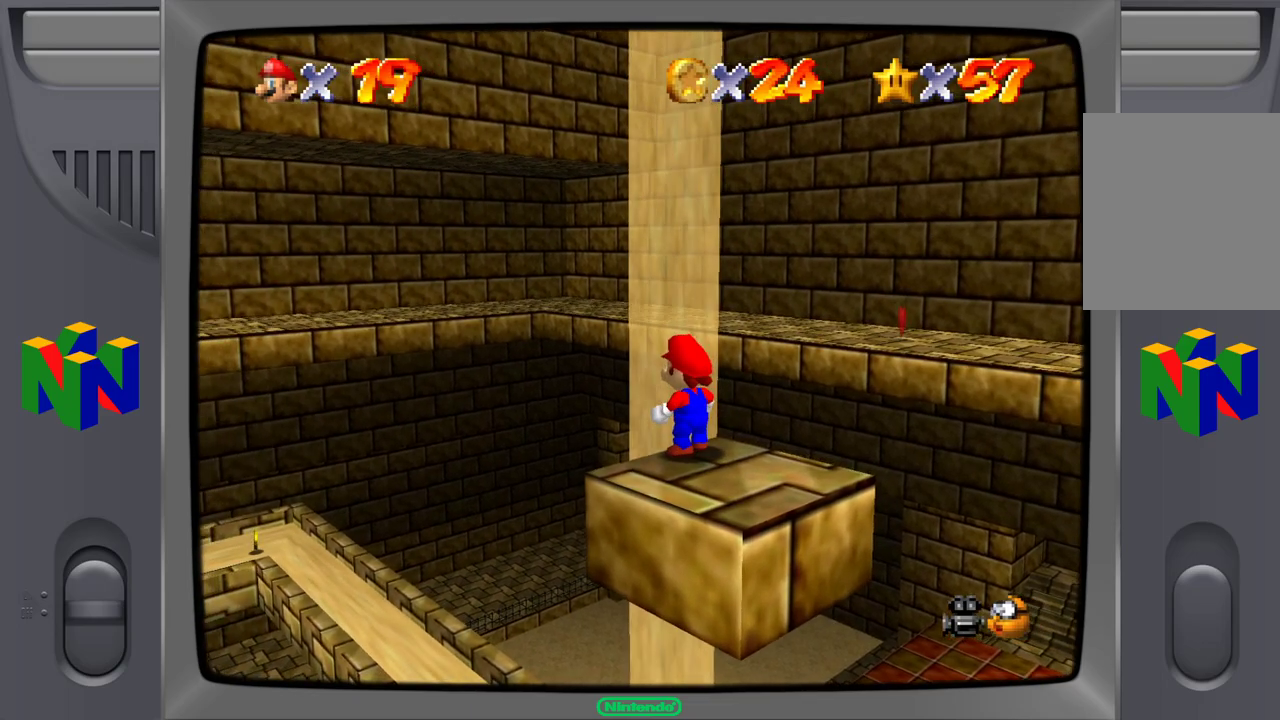
{"buttons": [], "left_stick": "center", "events": [[250, "C_RIGHT", "down"], [350, "C_RIGHT", "up"]]}
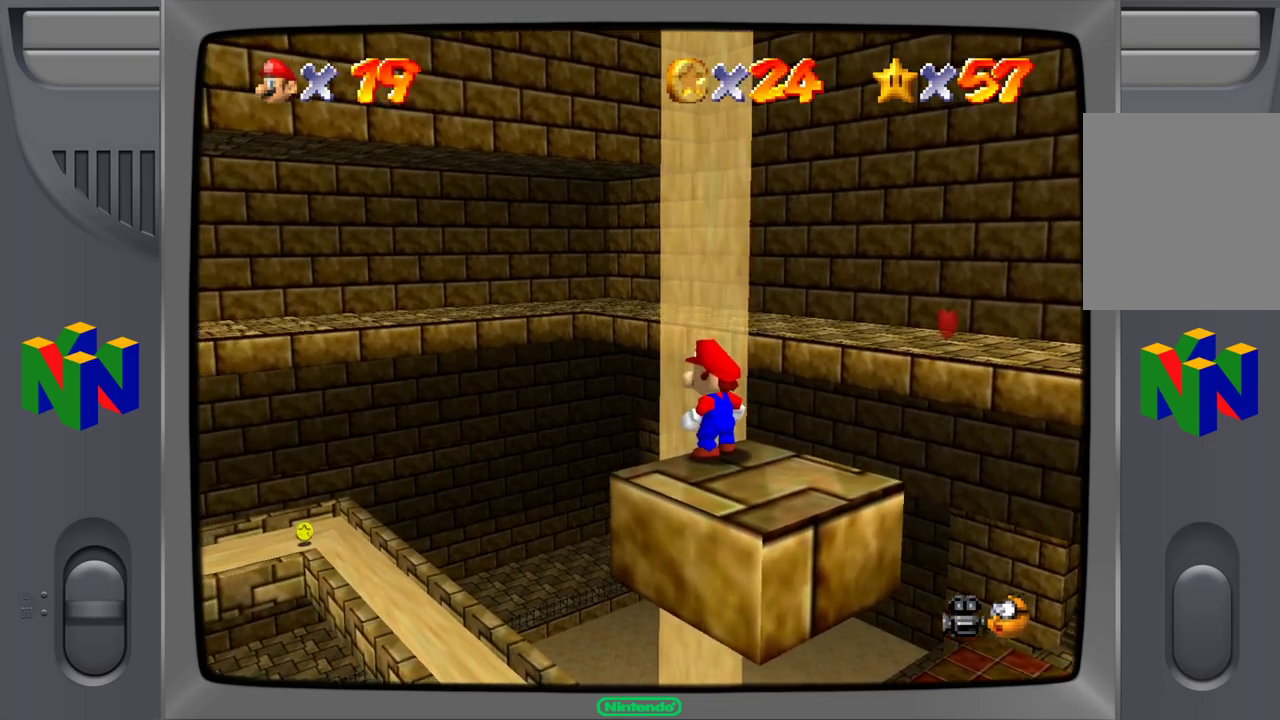
{"buttons": ["C_RIGHT"], "left_stick": "center", "events": [[167, "C_RIGHT", "down"], [267, "C_RIGHT", "up"], [350, "C_RIGHT", "down"], [433, "C_RIGHT", "up"], [500, "C_RIGHT", "down"]]}